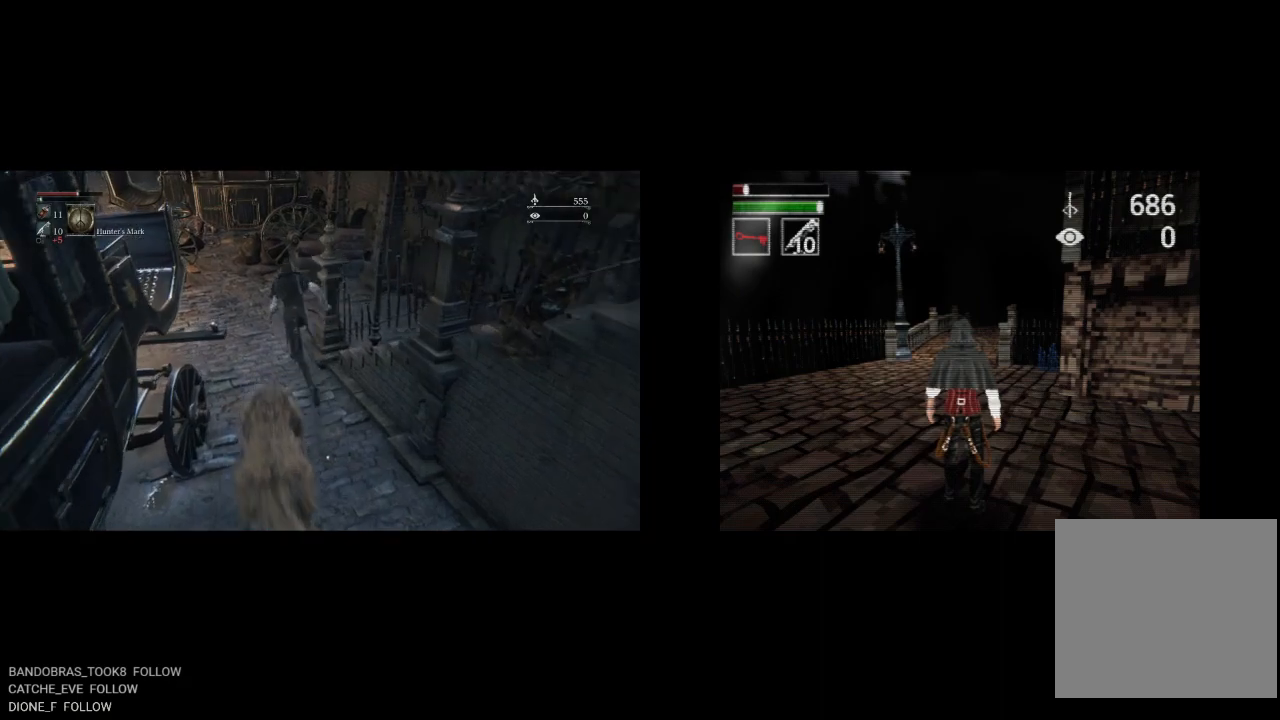
Gameplay with a controller (PlayStation layout); each line is a JSON object with the inputs held at the frame after it (dt_ms = milliseconds from this image to that frame). "button_events" lists button changes between this image and that frame as [ms after this image, input, new state], when the widget could be followed in between (sticks are given only as held states).
{"dt_ms": 500, "buttons": ["CIRCLE"], "left_stick": "up", "right_stick": "center", "button_events": []}
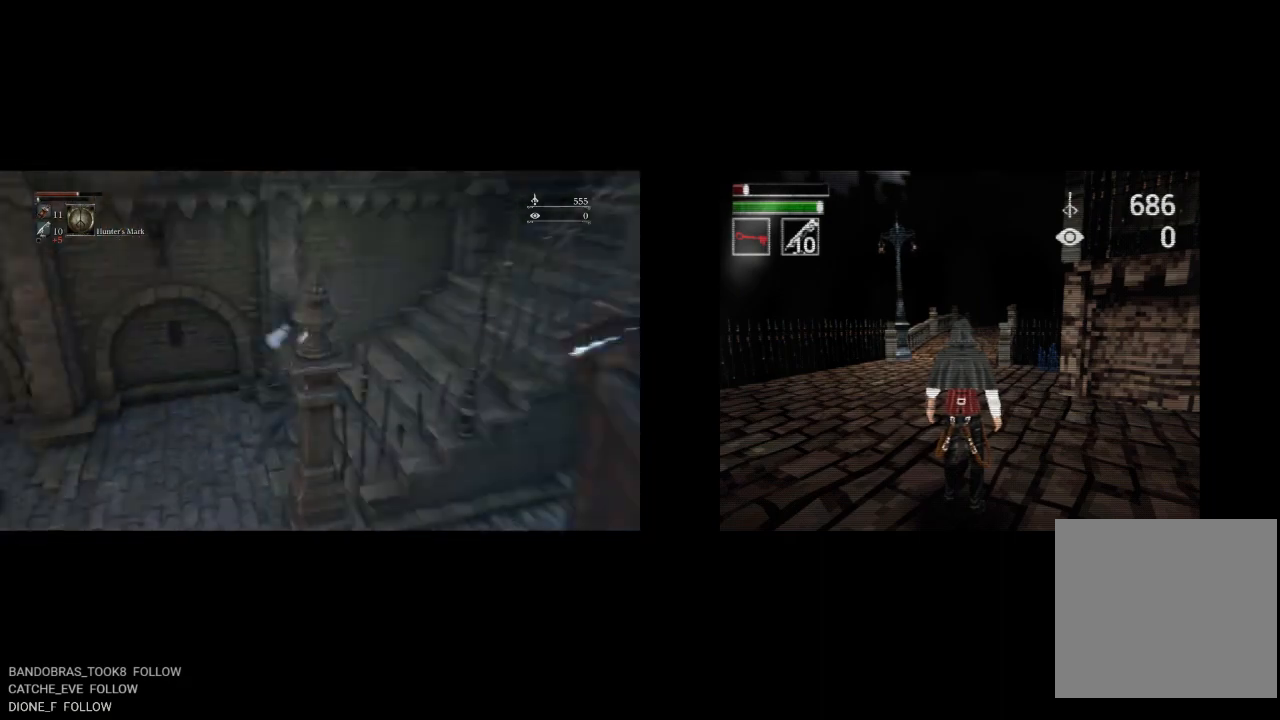
{"dt_ms": 500, "buttons": ["CIRCLE"], "left_stick": "up", "right_stick": "center", "button_events": []}
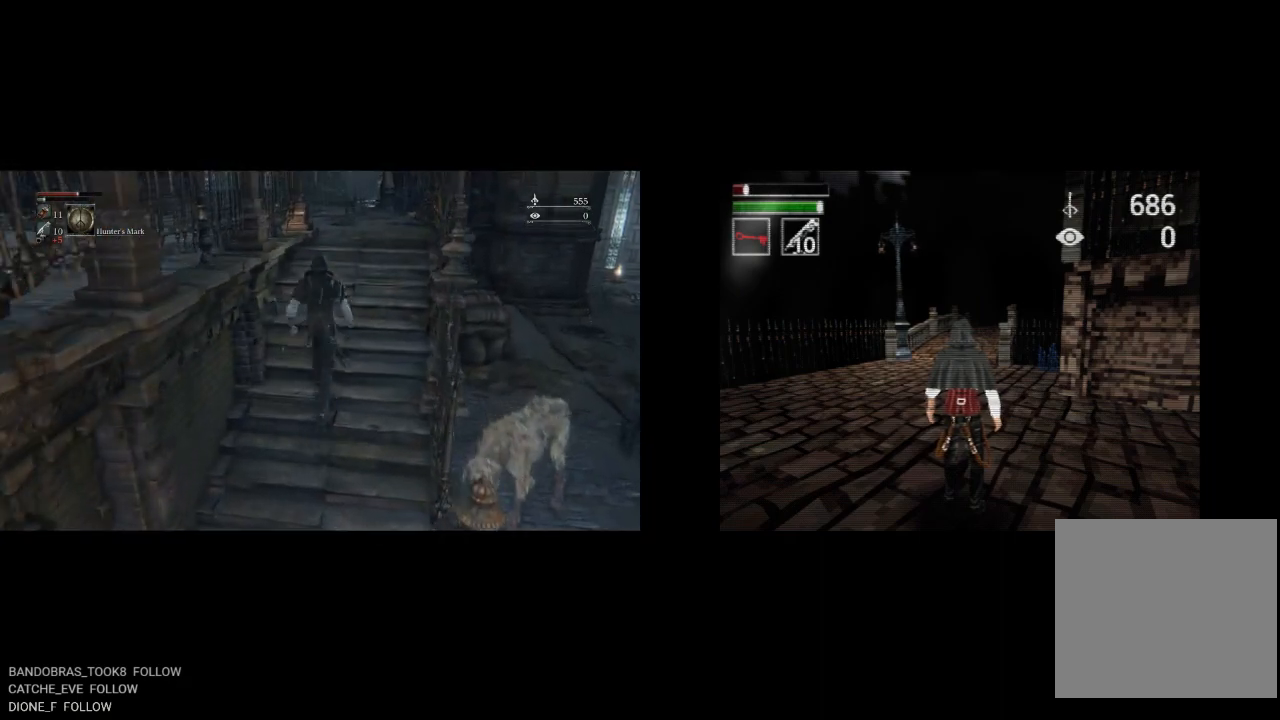
{"dt_ms": 500, "buttons": ["CIRCLE"], "left_stick": "up", "right_stick": "center", "button_events": []}
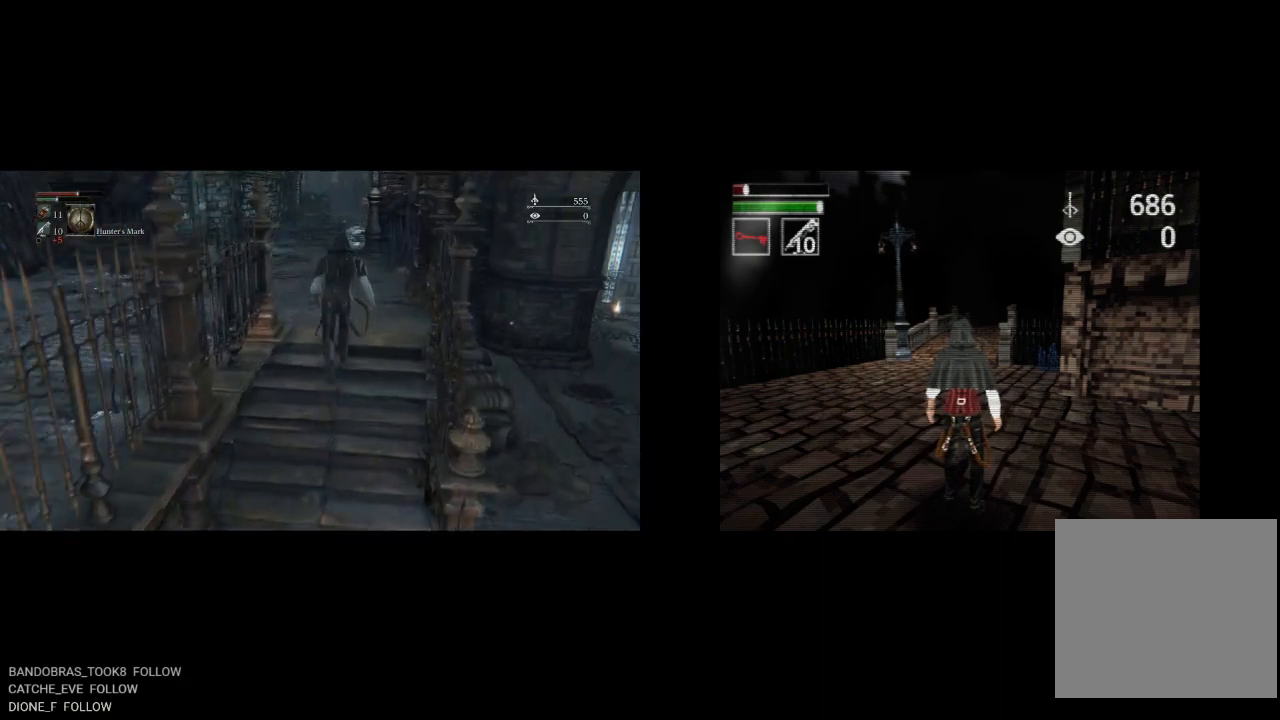
{"dt_ms": 500, "buttons": ["CIRCLE"], "left_stick": "up", "right_stick": "center", "button_events": []}
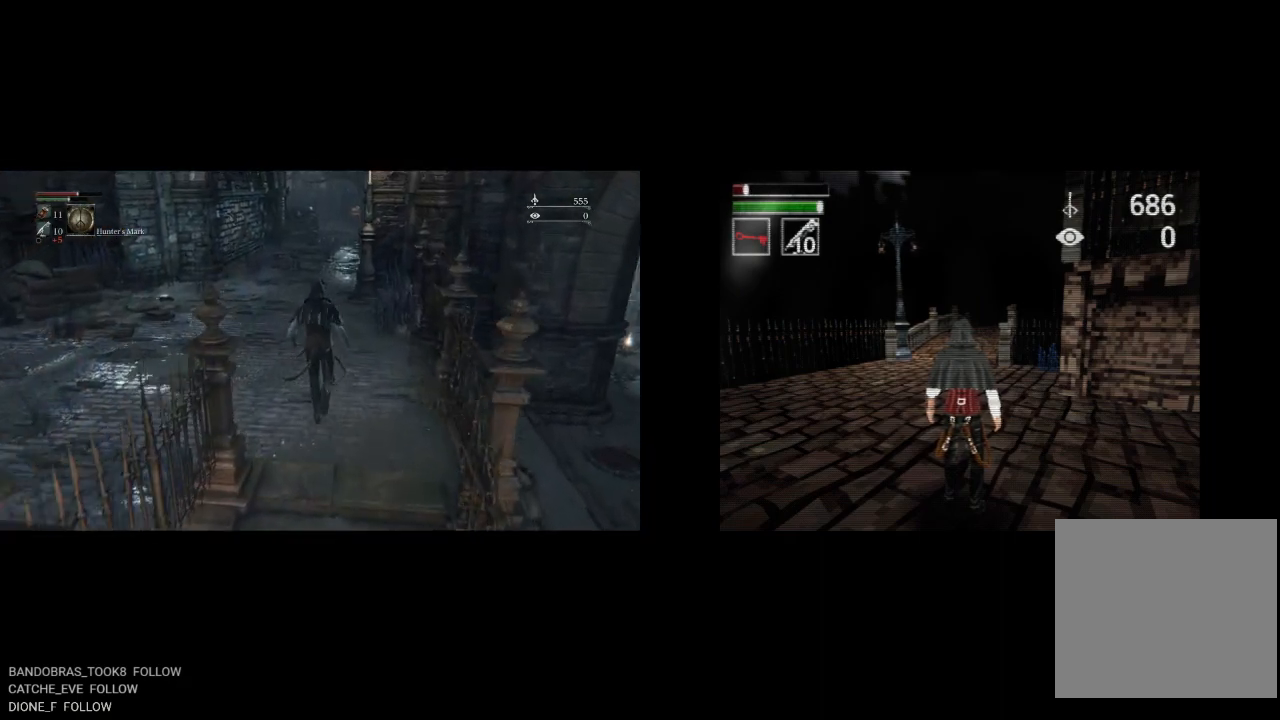
{"dt_ms": 500, "buttons": ["CIRCLE"], "left_stick": "up", "right_stick": "center", "button_events": []}
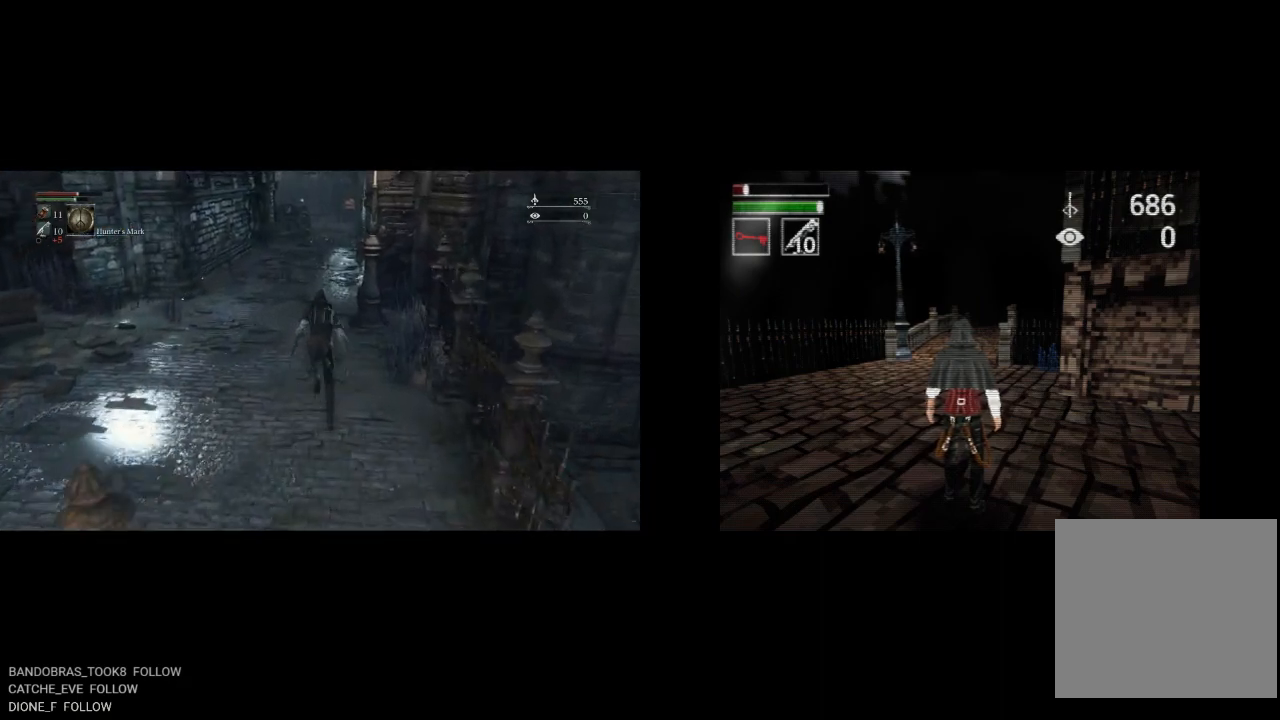
{"dt_ms": 1000, "buttons": ["CIRCLE"], "left_stick": "up", "right_stick": "center", "button_events": []}
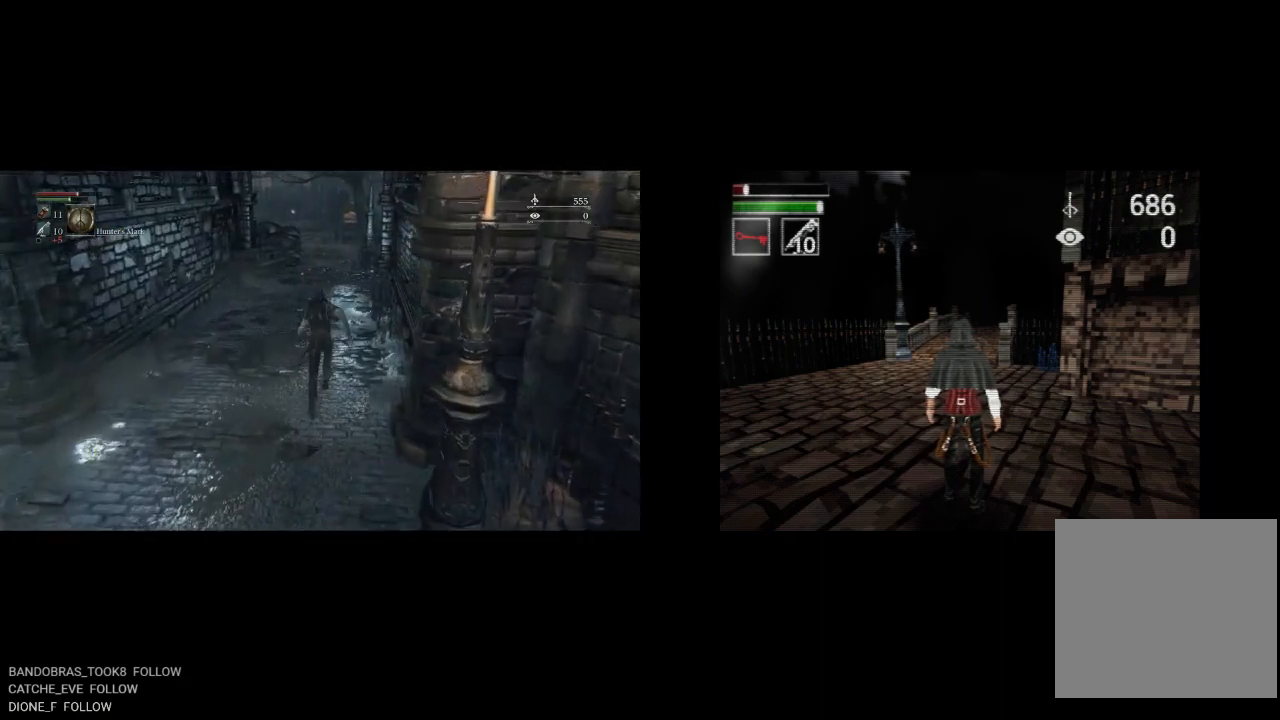
{"dt_ms": 500, "buttons": ["CIRCLE"], "left_stick": "up", "right_stick": "down", "button_events": []}
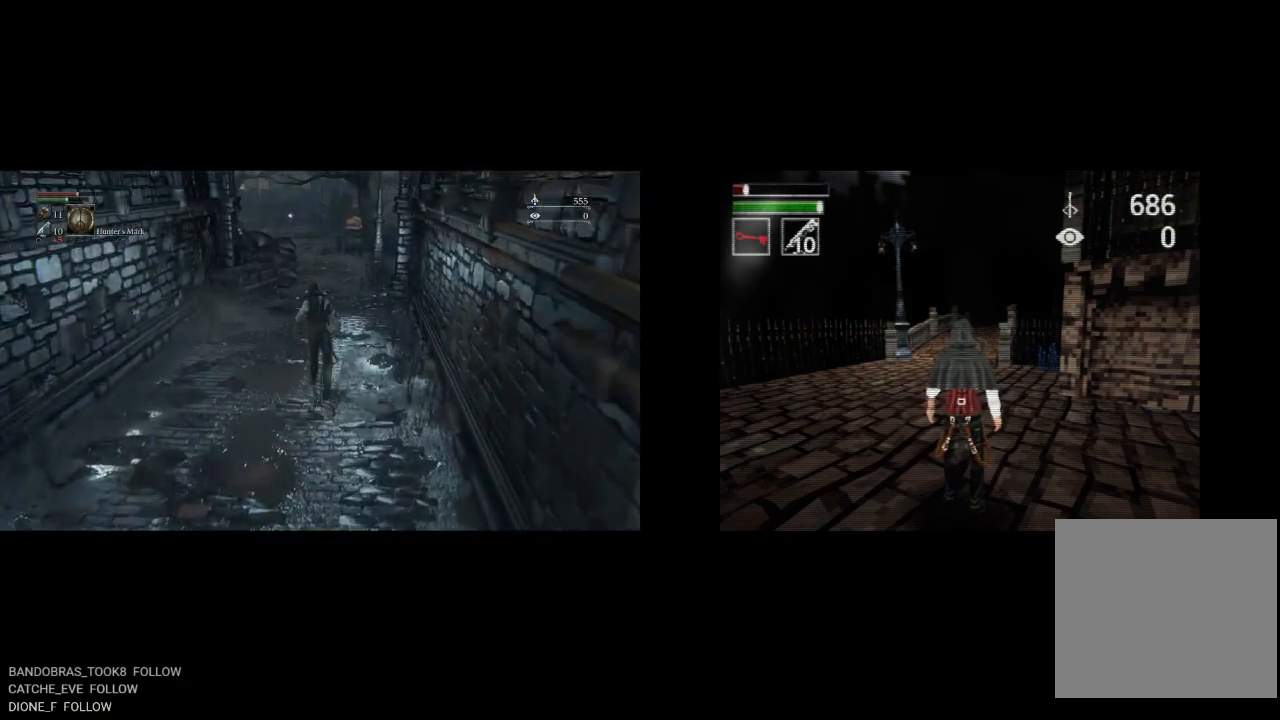
{"dt_ms": 1000, "buttons": ["CIRCLE"], "left_stick": "up", "right_stick": "down-left", "button_events": []}